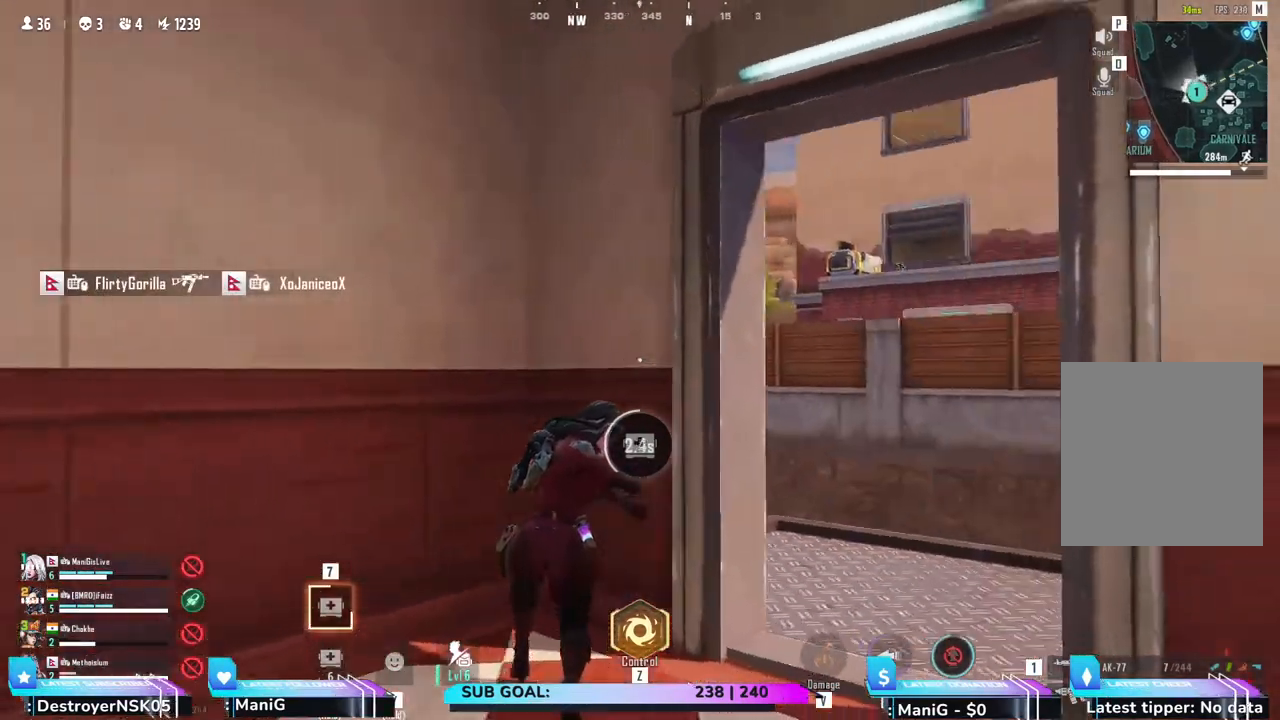
Gameplay with keyboard and mouse; each line is a JSON object with the keys and mouse buttons held at the frame after it. "events" lists presses ("down") and releases ("up") of "1", "2", "3", "4", "5", "a", "alt", "b", "c", "ctrl", "d", "e", "f", "g", "q", "r", "s", "shift", "space", "t", "tab", "v", "w", "x", "z", "mouse_left", "mouse_wheel", "mouse_right" and "mouse_mb4" between this image and that frame as [ms after this image, input, new state], when the widget could be followed in between. "mouse_left", "mouse_wheel", "mouse_right", "mouse_mb4" = the "left", "wheel", "right", "mb4" buttons of the "mouse" list. No other keys are recorded. "wheel" means that the mouse wheel is clicked or scrolled. Not read: mouse_move.
{"keys": [], "mouse": [], "events": [[217, "a", "down"], [300, "w", "up"], [350, "a", "up"]]}
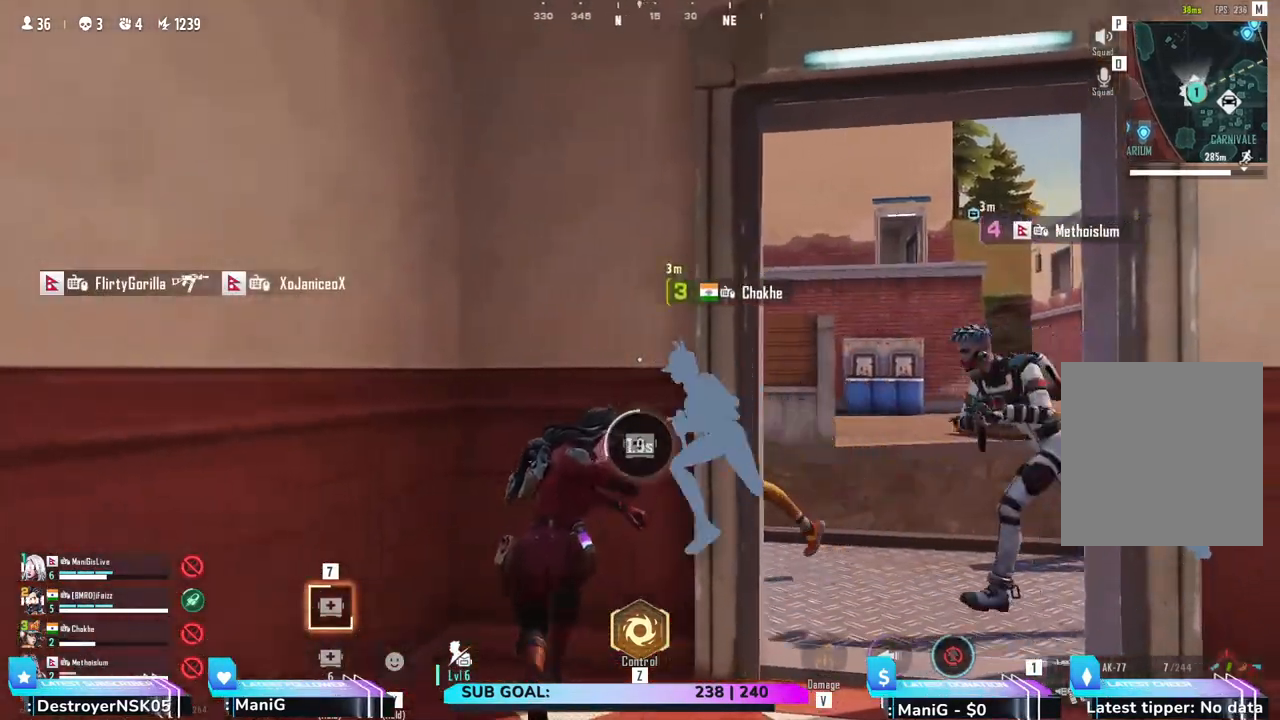
{"keys": [], "mouse": [], "events": [[133, "w", "down"], [183, "w", "up"]]}
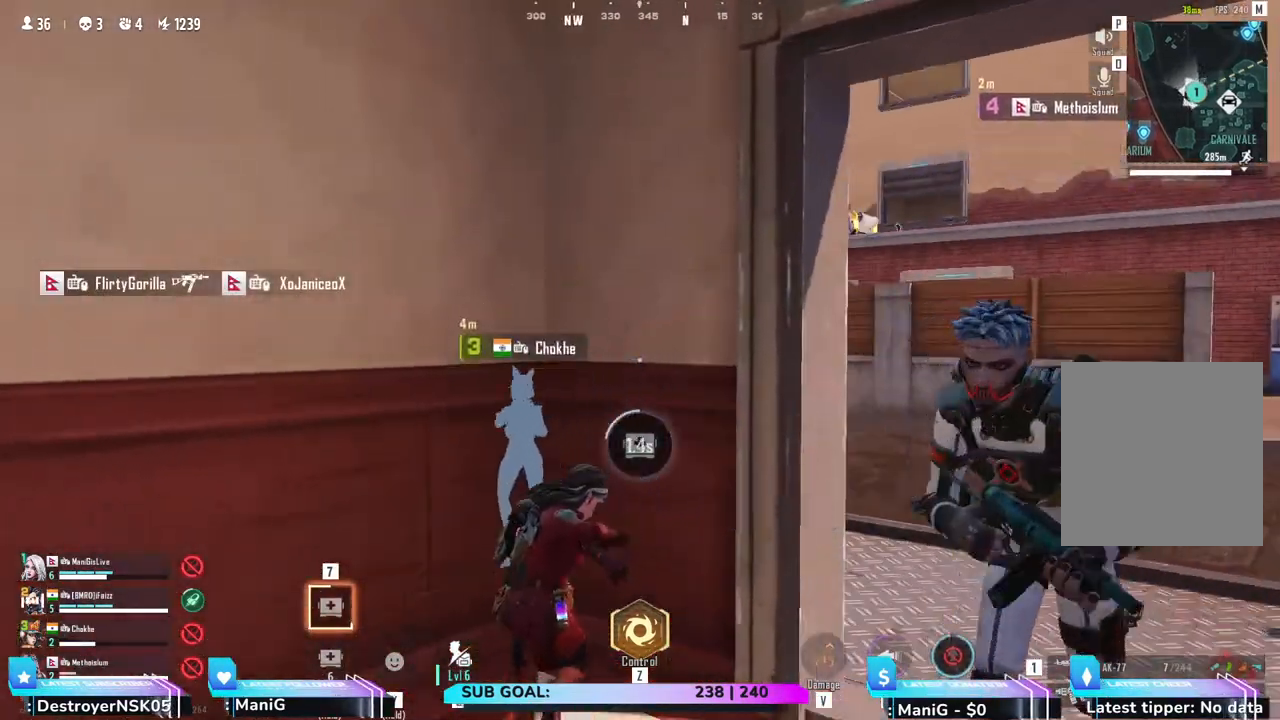
{"keys": [], "mouse": [], "events": []}
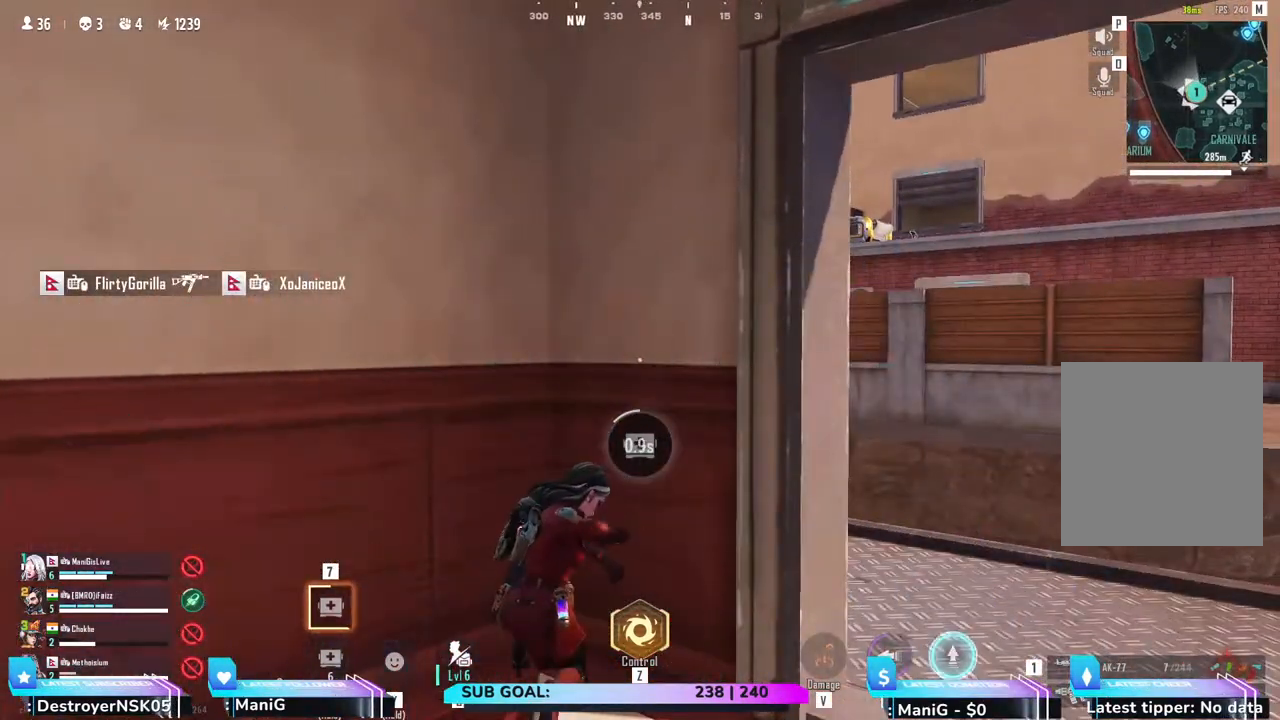
{"keys": [], "mouse": [], "events": []}
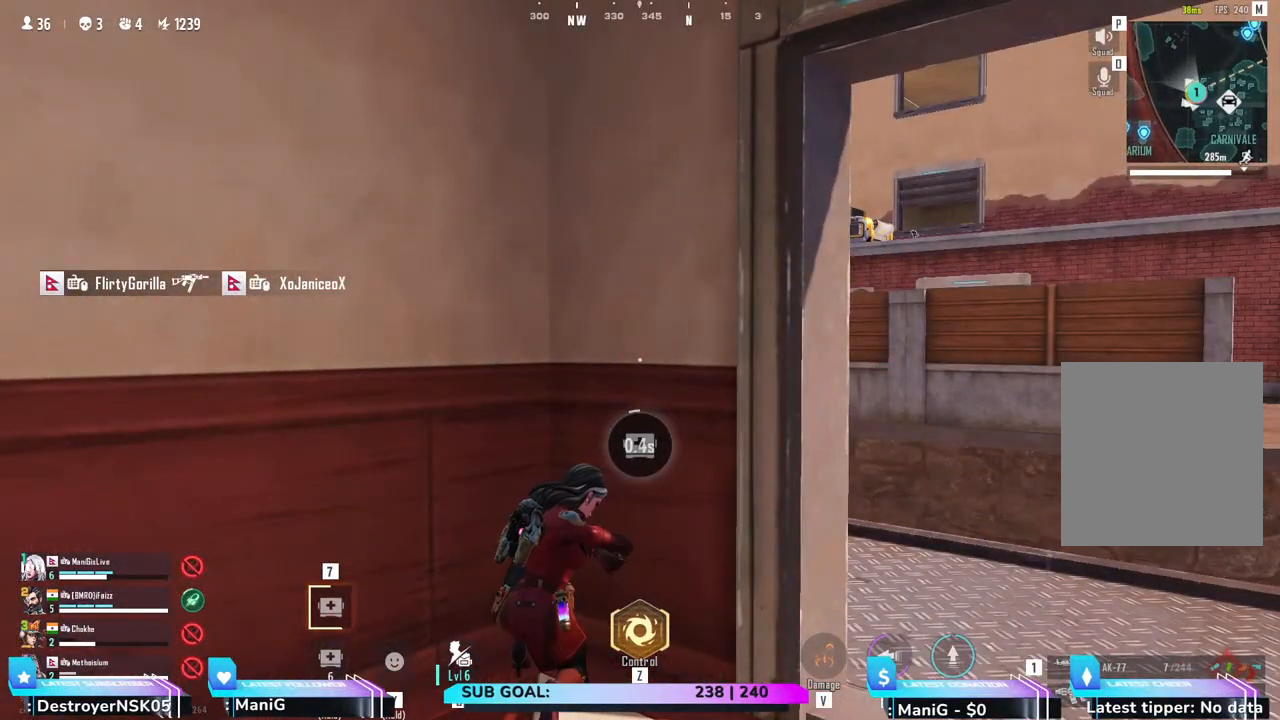
{"keys": [], "mouse": [], "events": []}
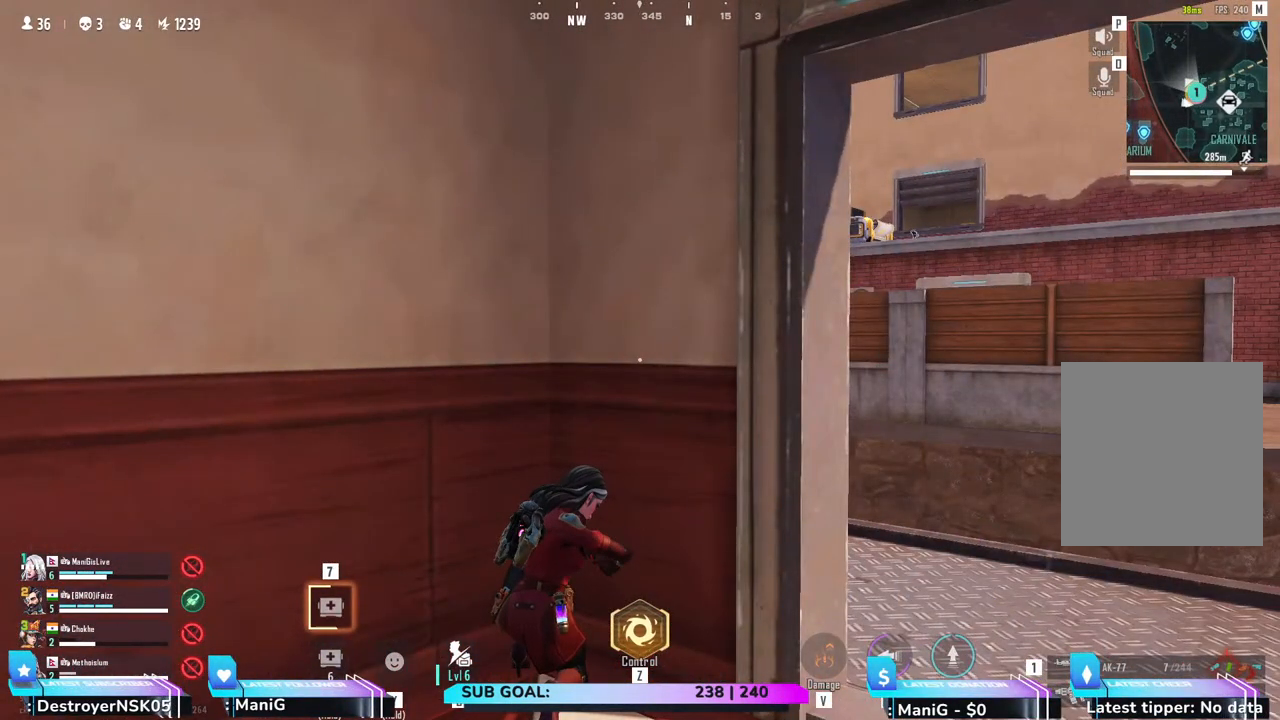
{"keys": [], "mouse": [], "events": []}
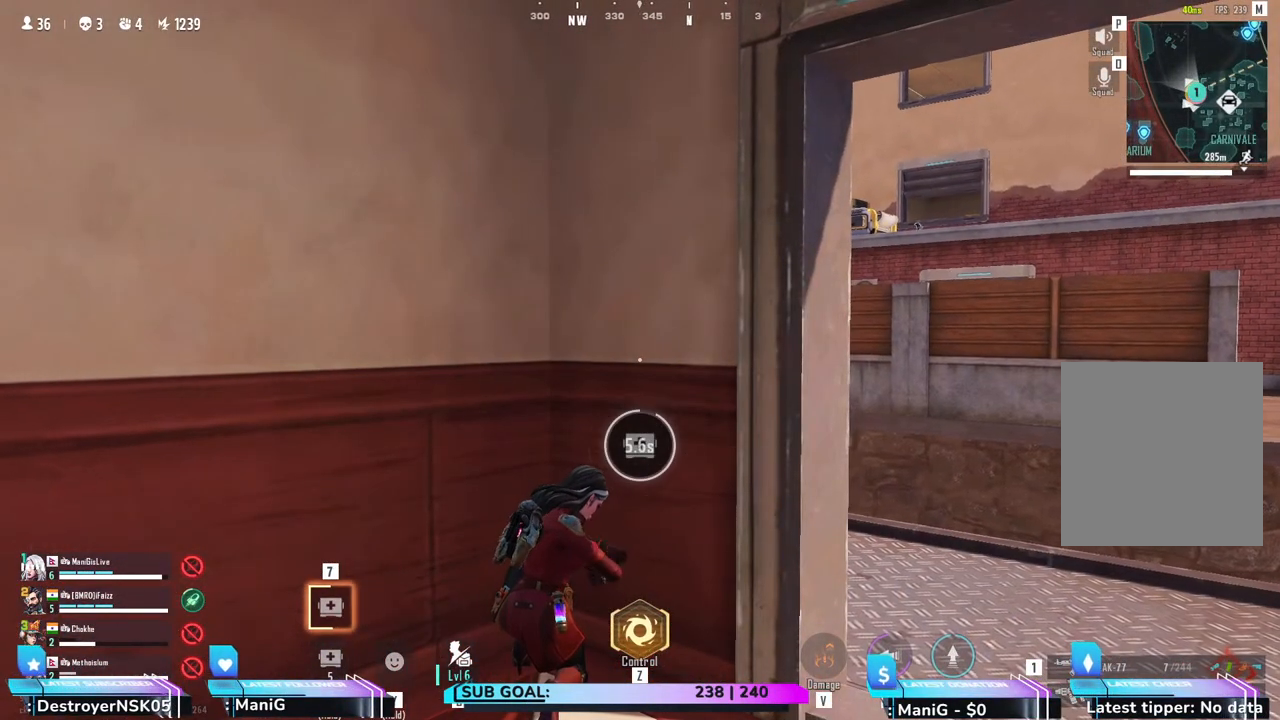
{"keys": [], "mouse": [], "events": []}
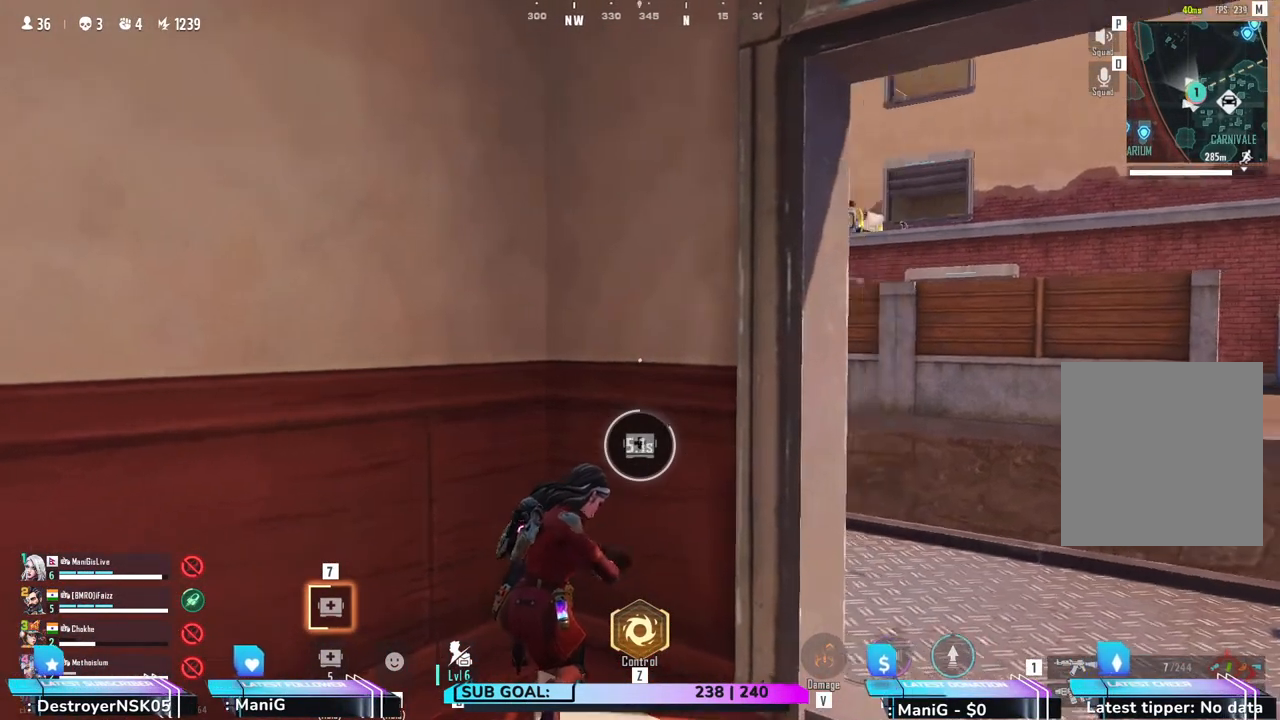
{"keys": [], "mouse": [], "events": [[17, "d", "down"], [200, "d", "up"], [367, "d", "down"], [483, "d", "up"]]}
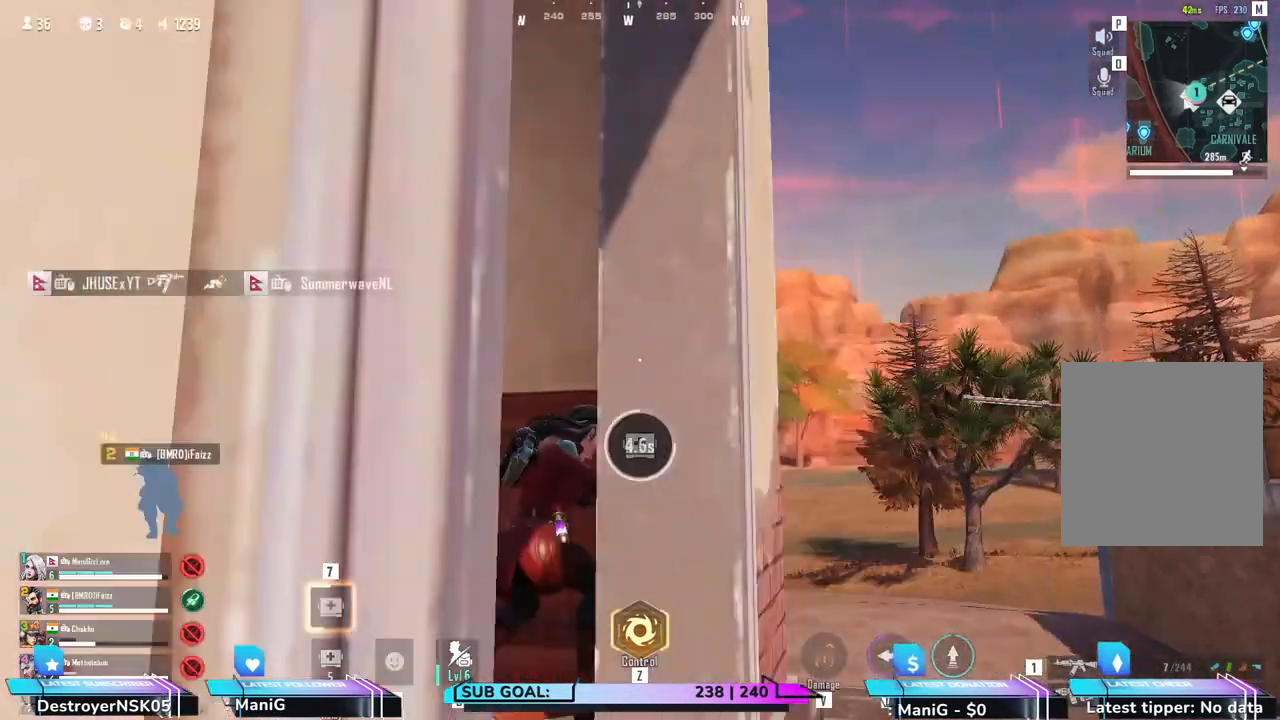
{"keys": [], "mouse": [], "events": []}
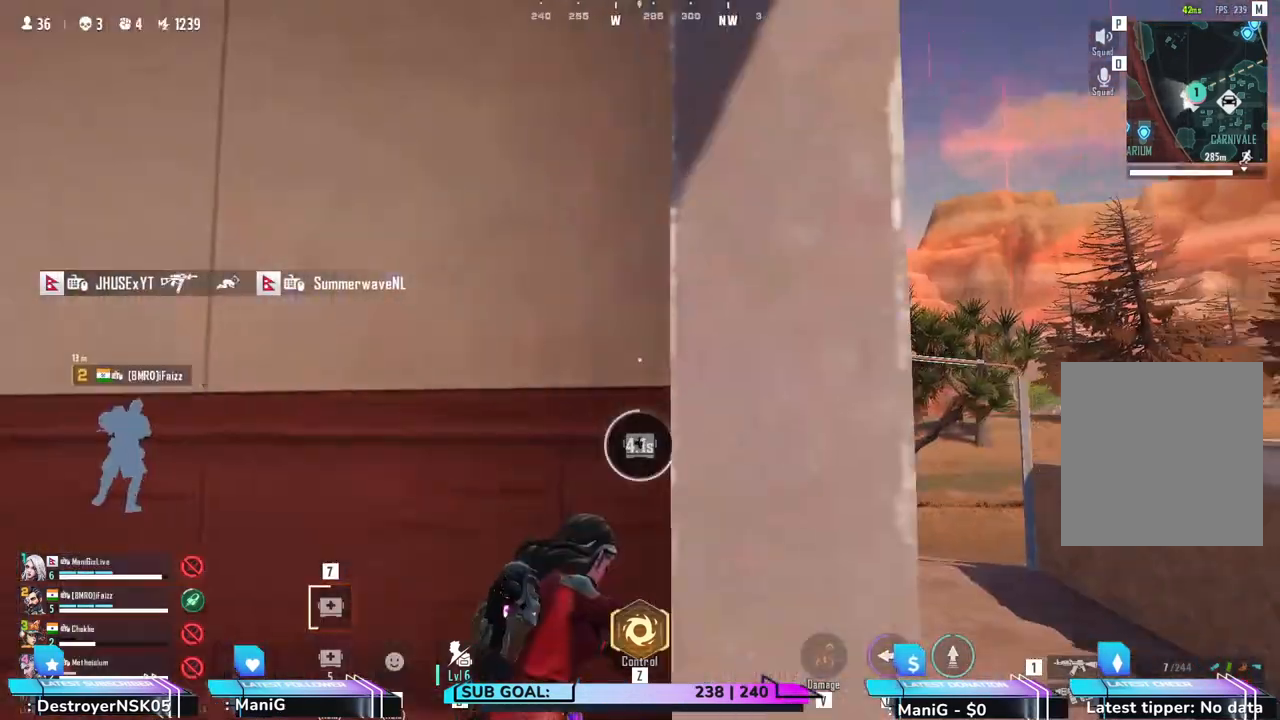
{"keys": [], "mouse": [], "events": [[283, "a", "down"], [467, "a", "up"]]}
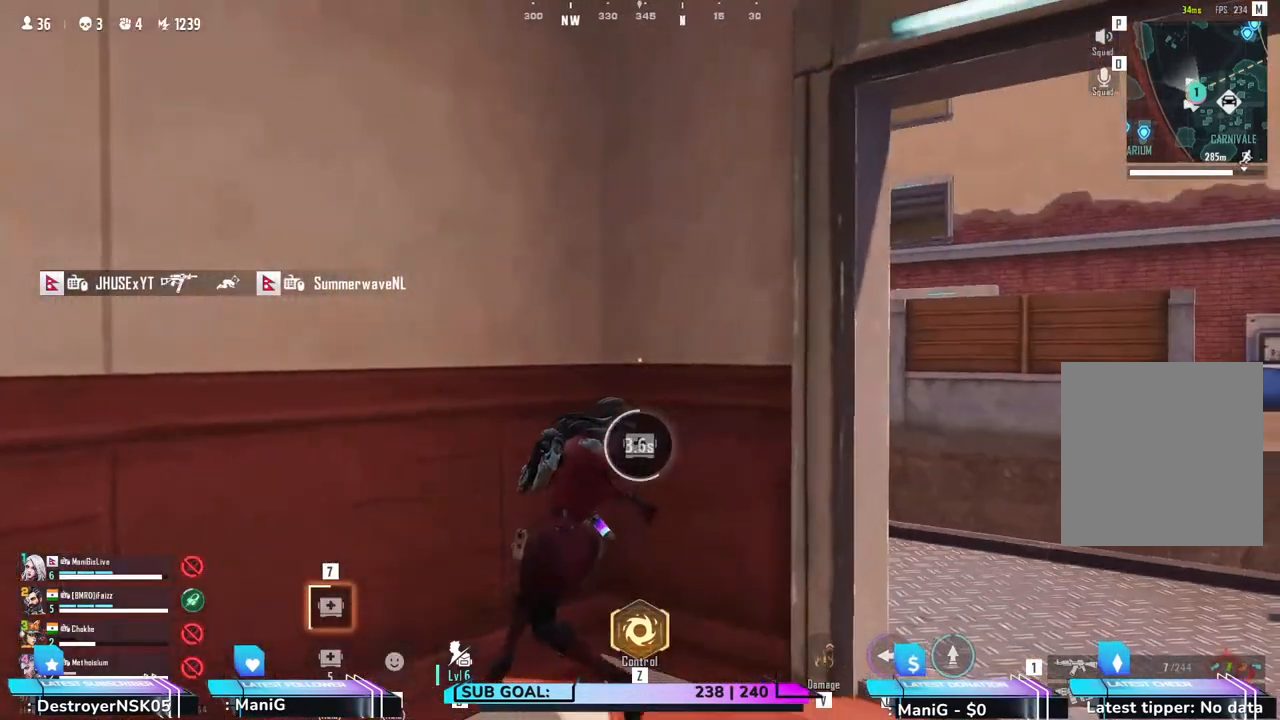
{"keys": [], "mouse": [], "events": [[117, "w", "down"], [233, "w", "up"], [383, "d", "down"], [500, "d", "up"]]}
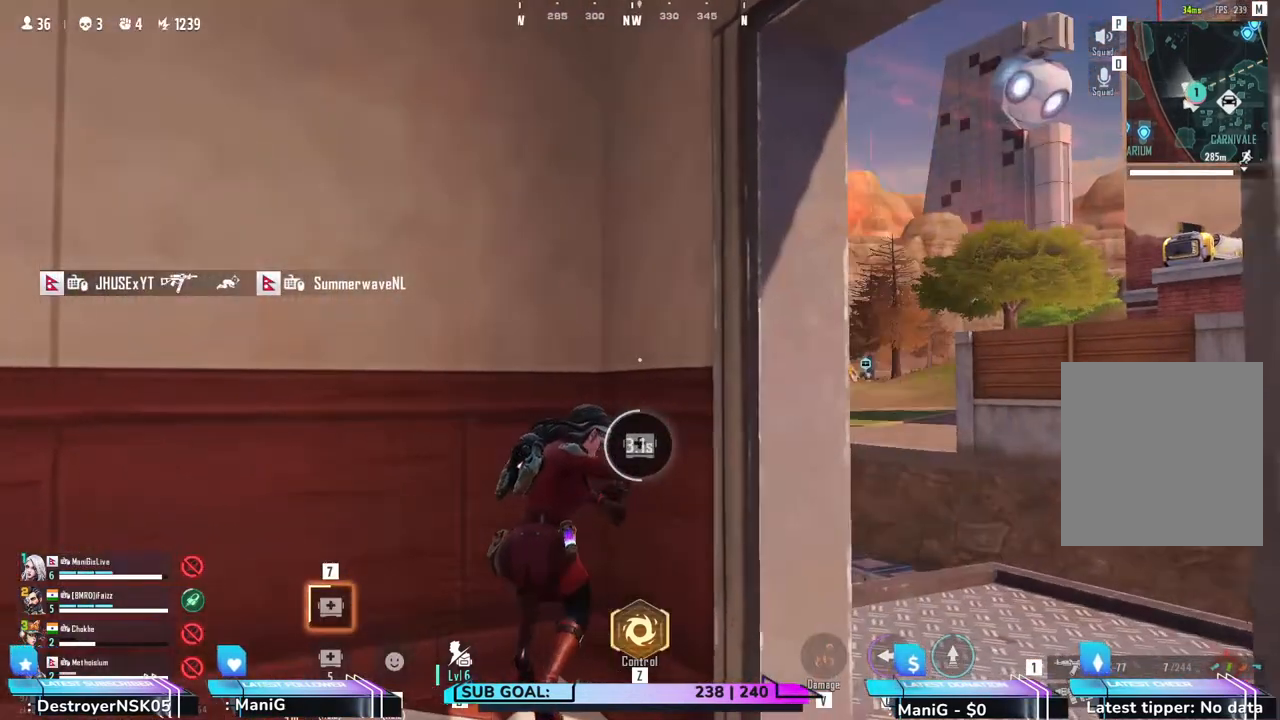
{"keys": [], "mouse": [], "events": []}
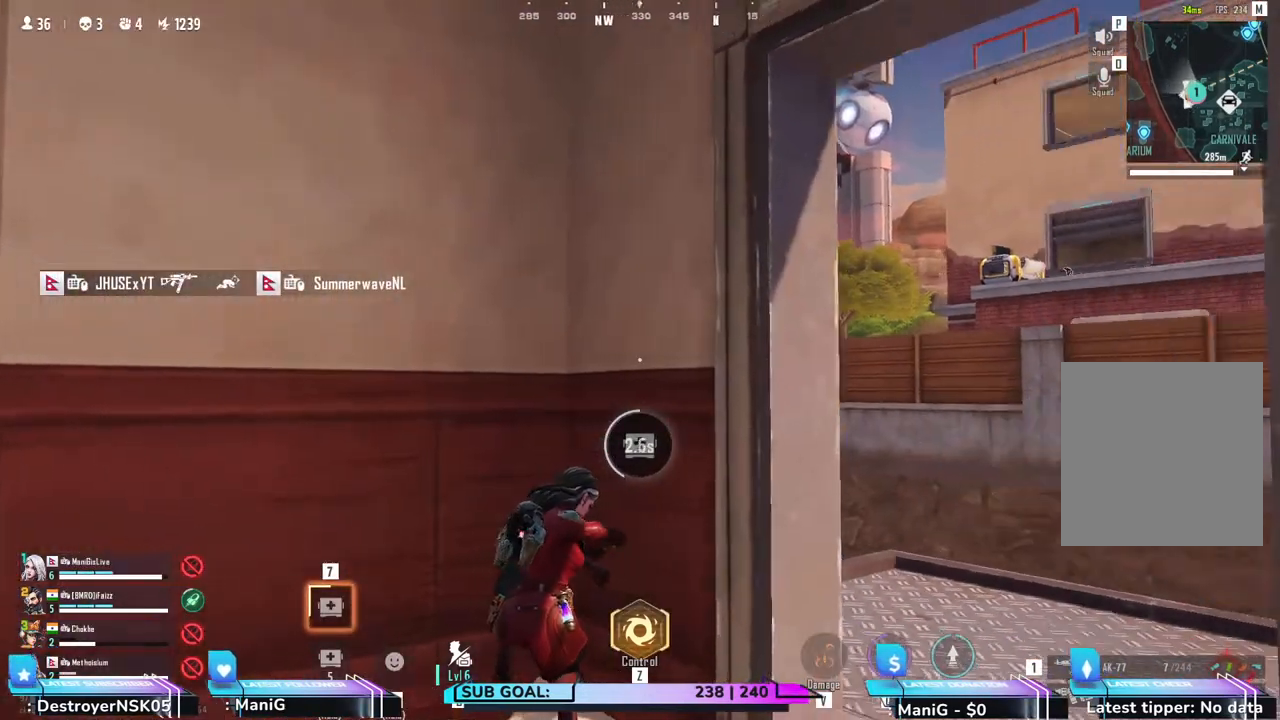
{"keys": [], "mouse": [], "events": []}
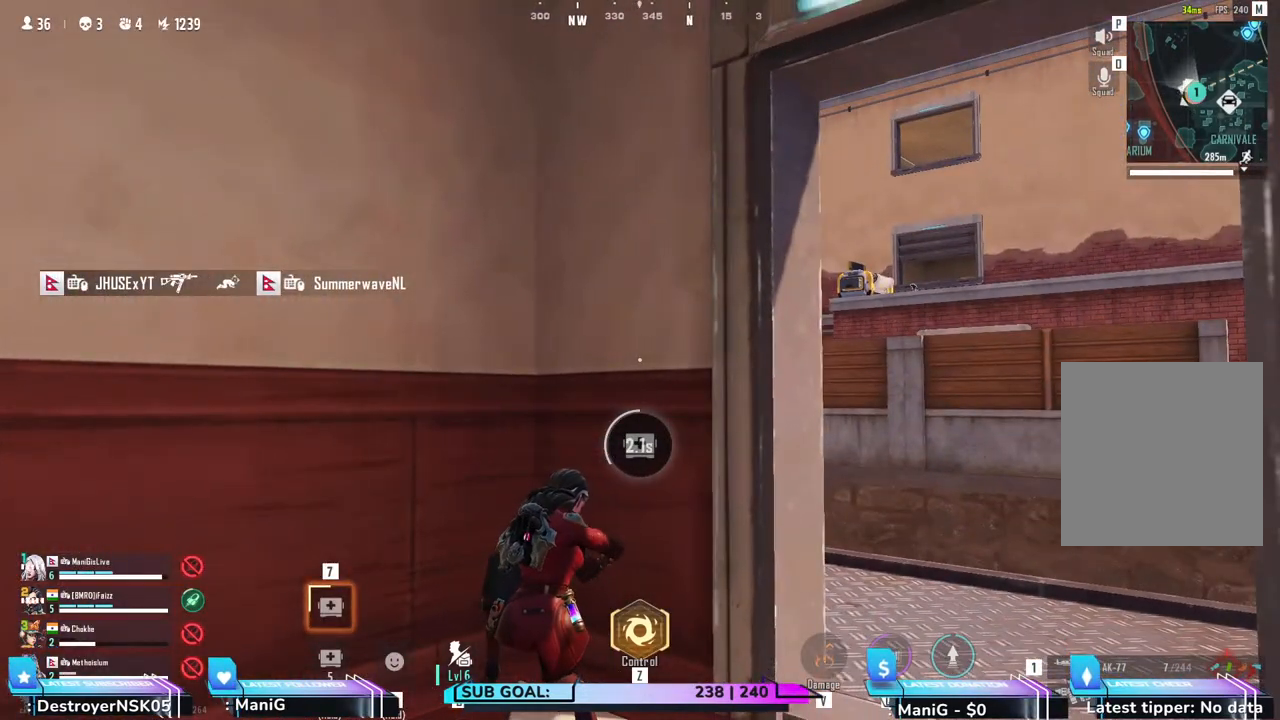
{"keys": [], "mouse": [], "events": []}
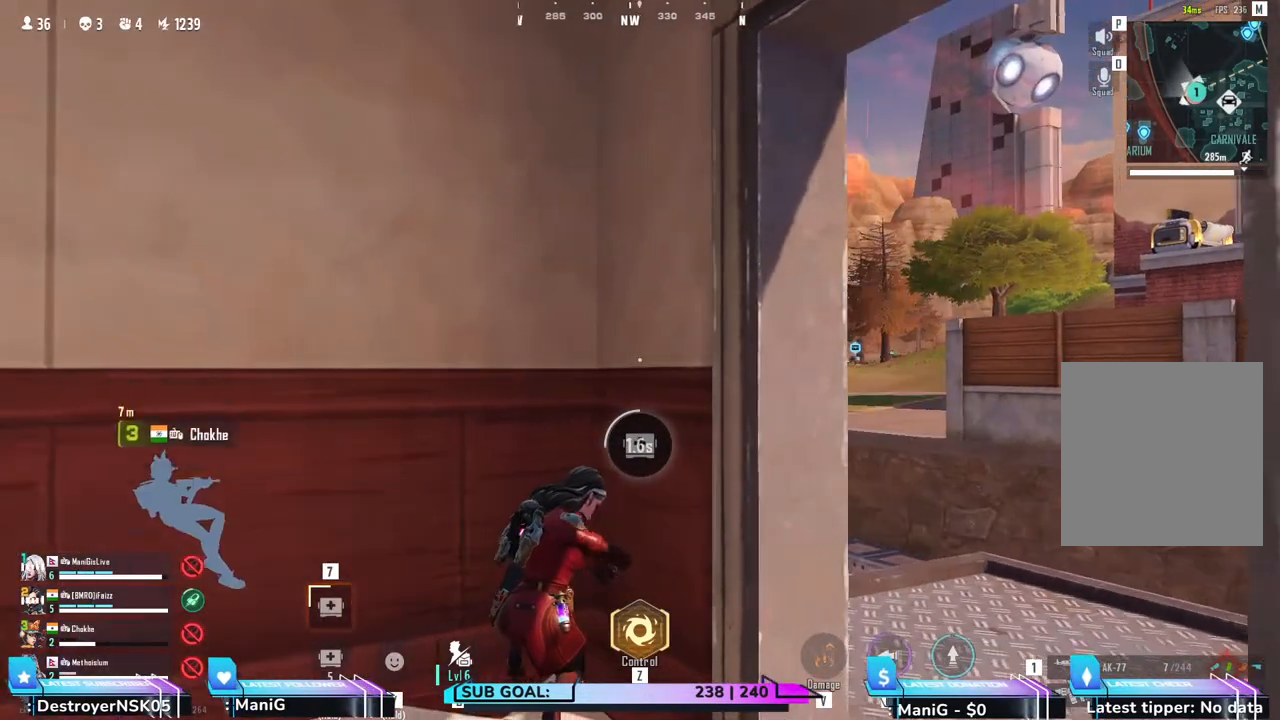
{"keys": [], "mouse": [], "events": []}
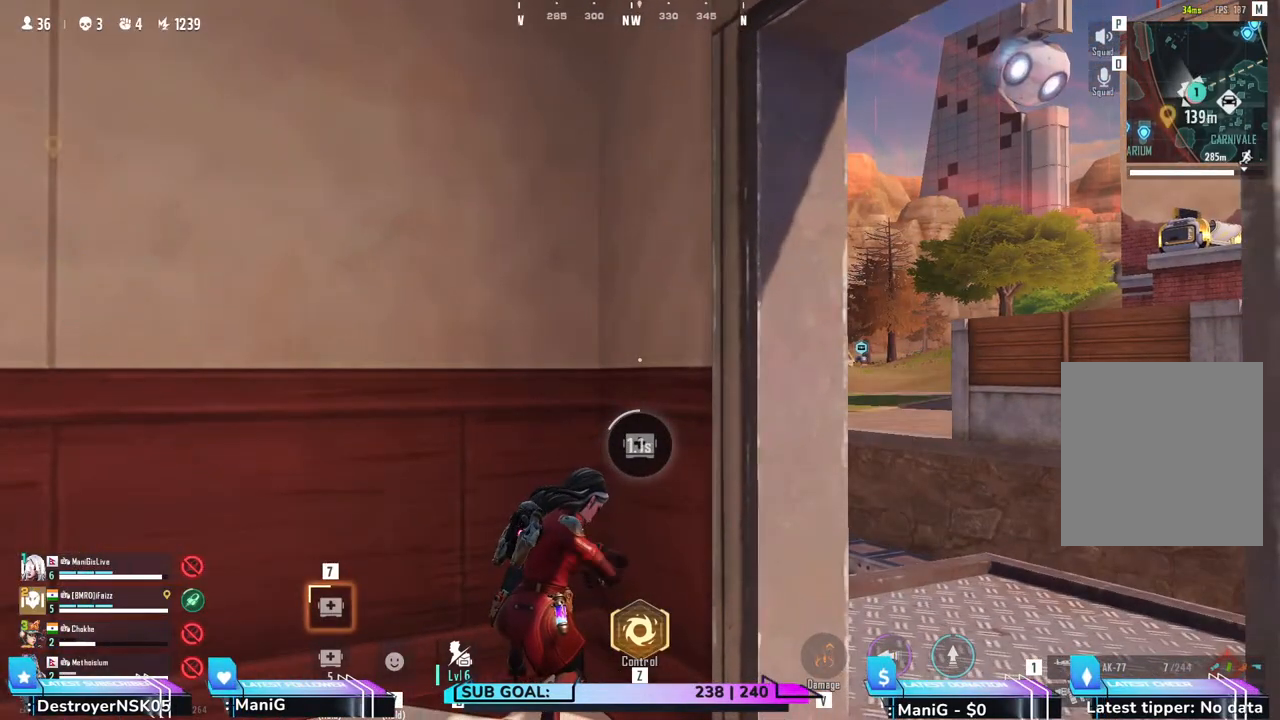
{"keys": [], "mouse": [], "events": []}
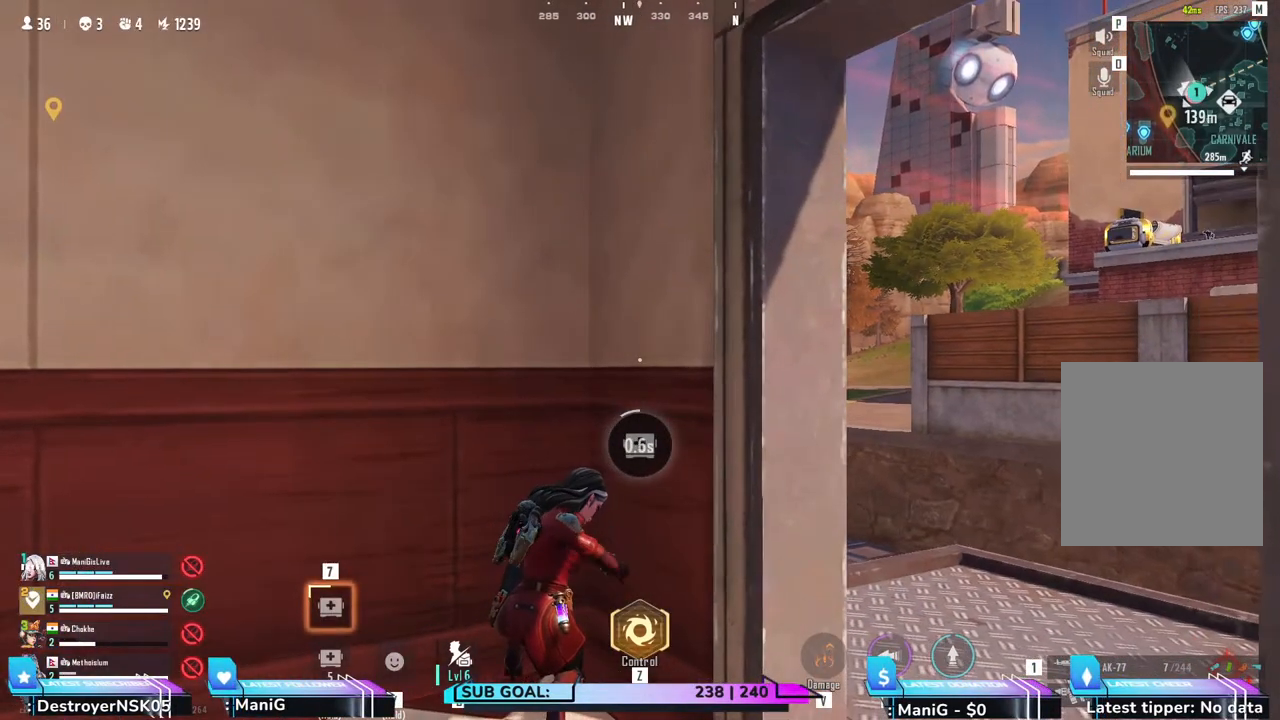
{"keys": [], "mouse": [], "events": []}
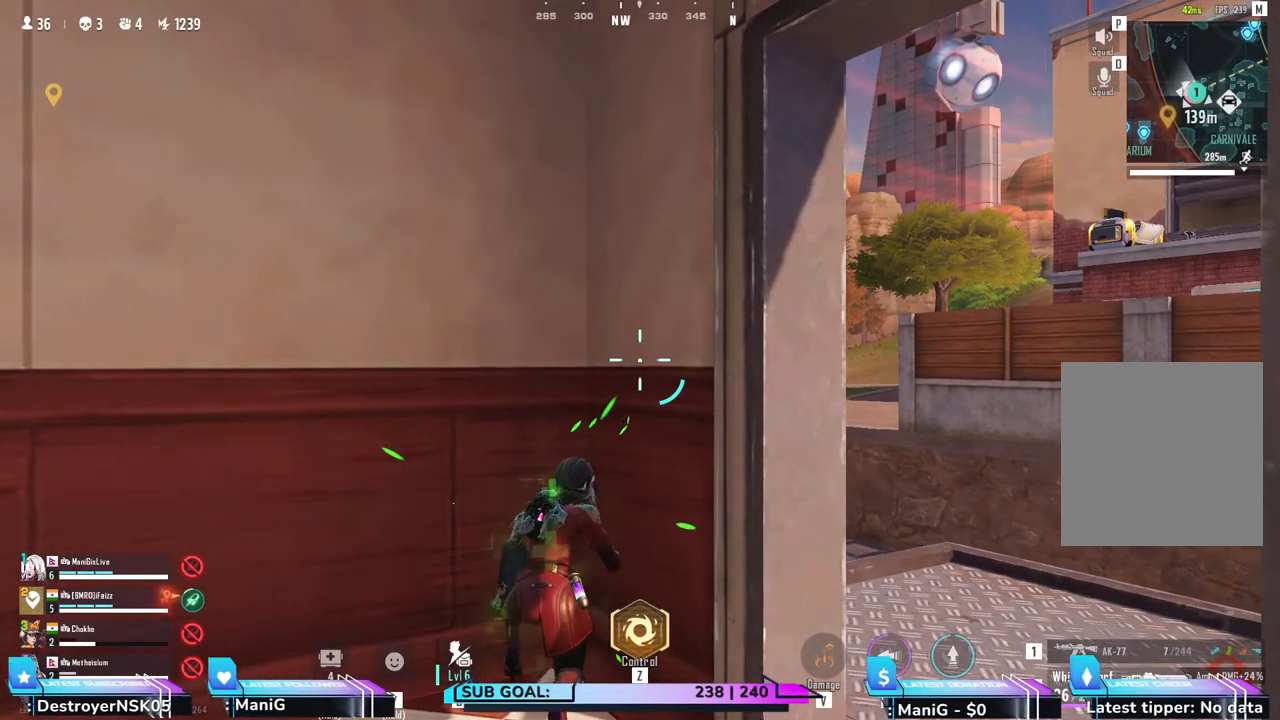
{"keys": ["a"], "mouse": [], "events": [[283, "a", "down"]]}
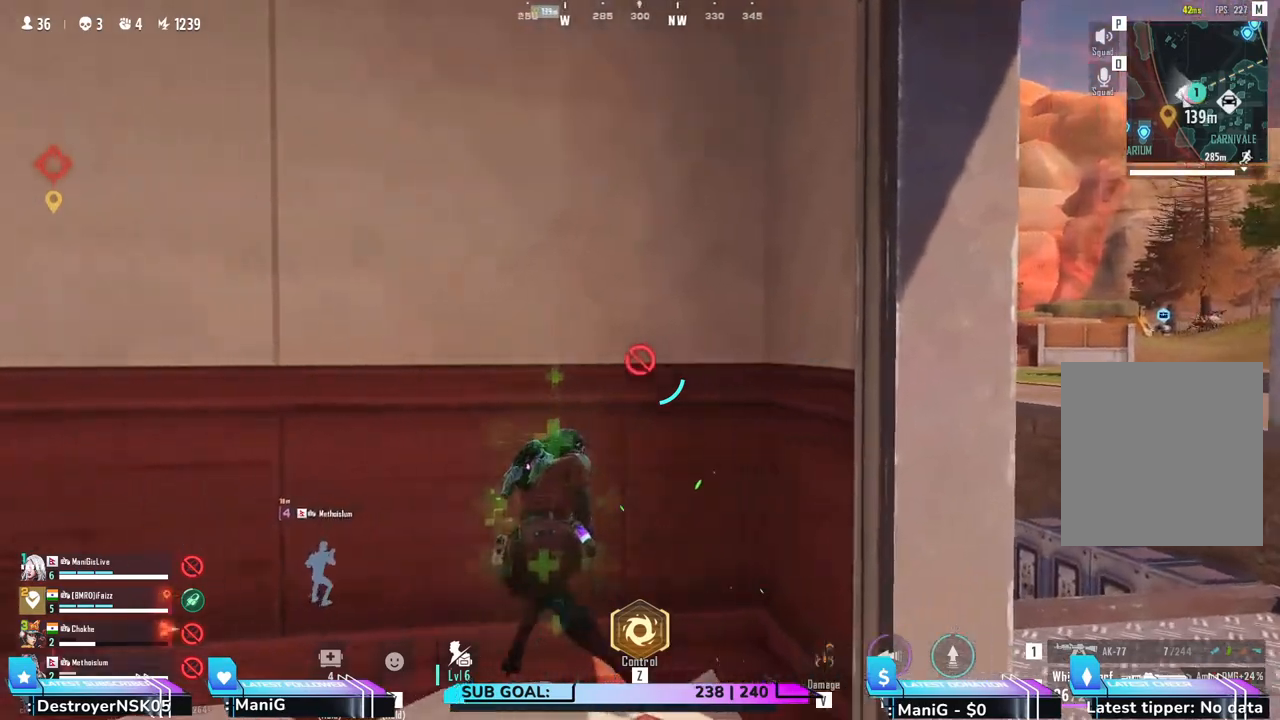
{"keys": ["a"], "mouse": [], "events": [[17, "a", "up"], [83, "a", "down"], [267, "r", "down"], [367, "r", "up"]]}
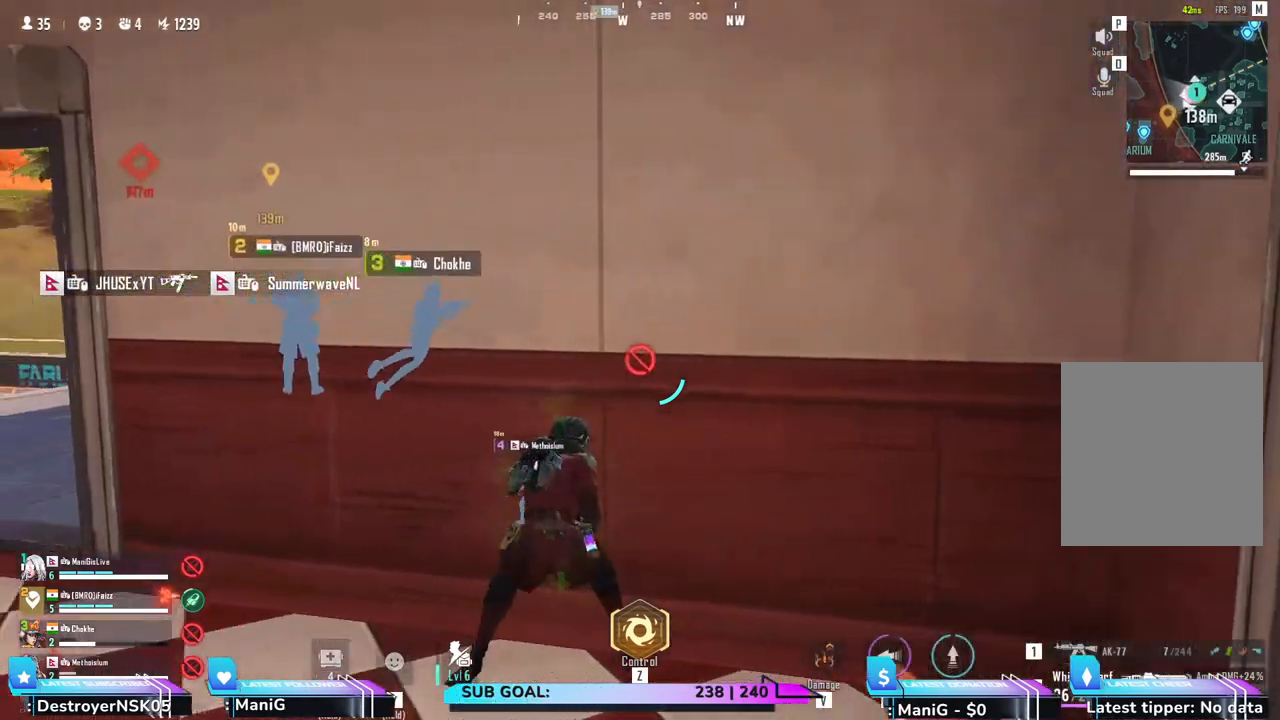
{"keys": ["a", "w"], "mouse": [], "events": [[150, "w", "down"], [183, "shift", "down"], [250, "space", "down"], [267, "w", "up"], [450, "w", "down"], [467, "space", "up"], [483, "shift", "up"]]}
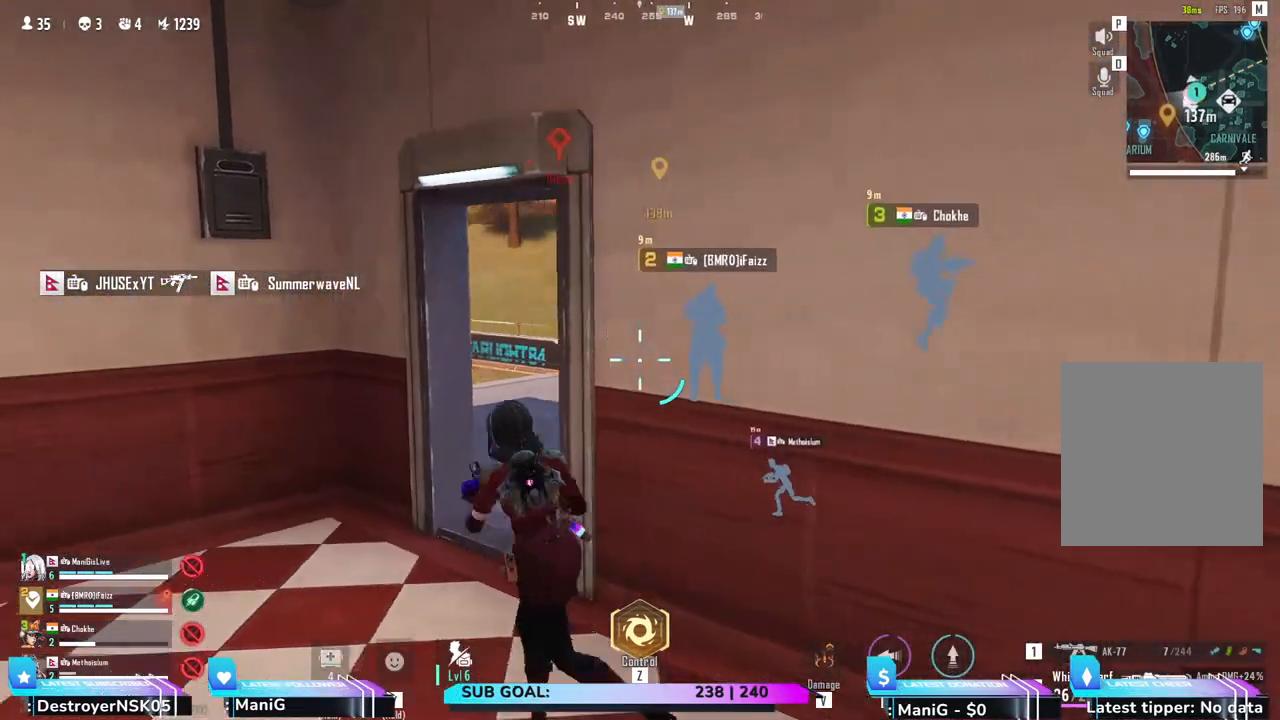
{"keys": ["1", "a"], "mouse": [], "events": [[233, "shift", "down"], [250, "w", "up"], [483, "1", "down"], [483, "shift", "up"]]}
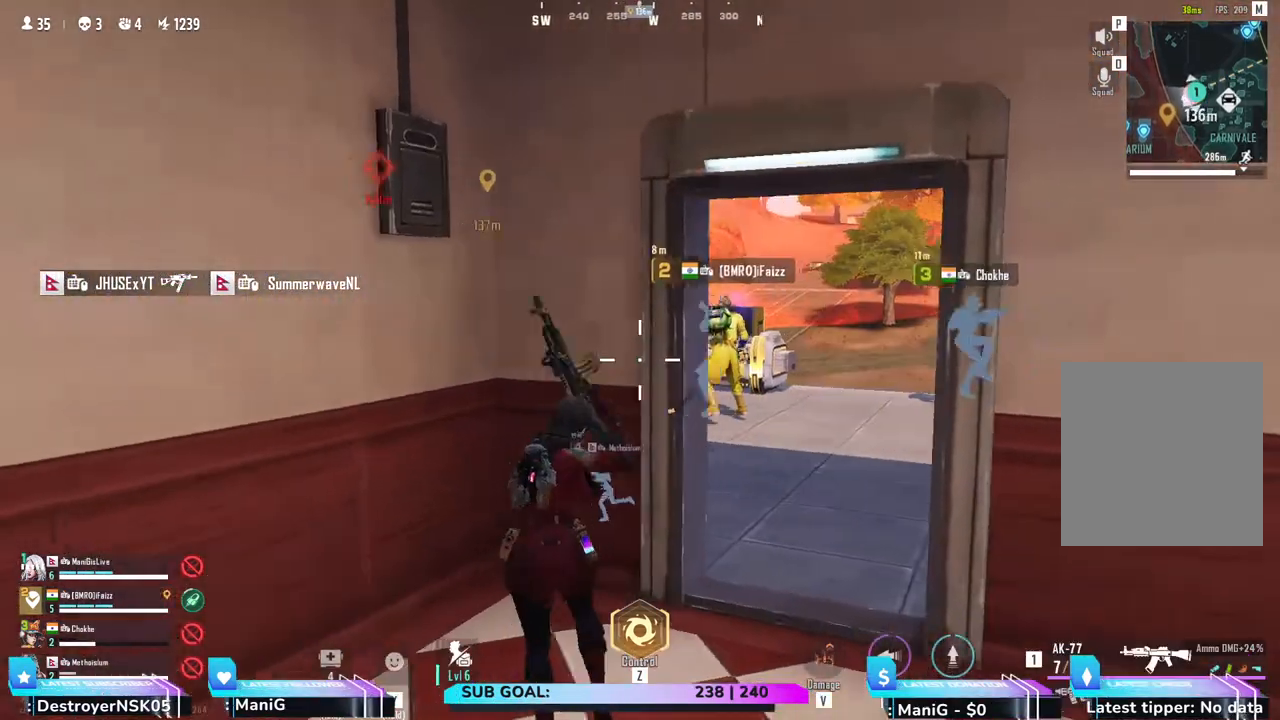
{"keys": ["a"], "mouse": [], "events": [[67, "1", "up"], [333, "r", "down"], [433, "r", "up"], [450, "a", "up"], [467, "a", "down"]]}
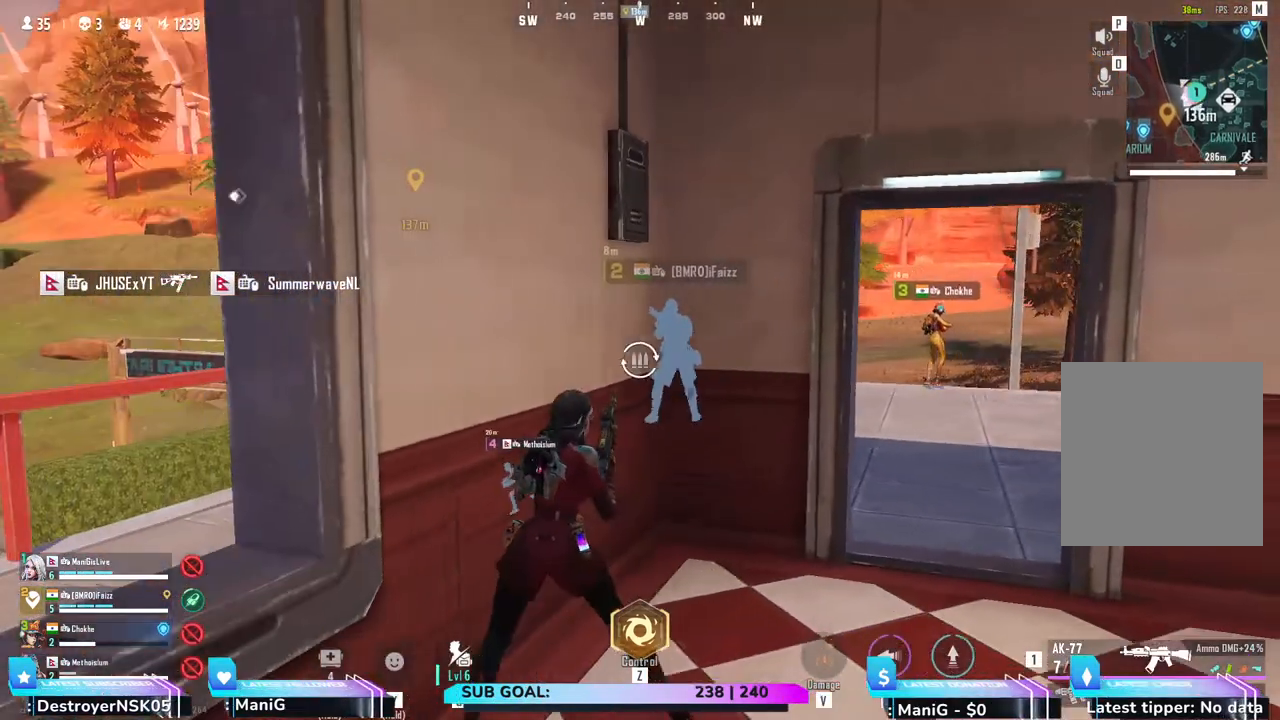
{"keys": ["w"], "mouse": [], "events": [[133, "a", "up"], [150, "d", "down"], [200, "w", "down"], [367, "d", "up"]]}
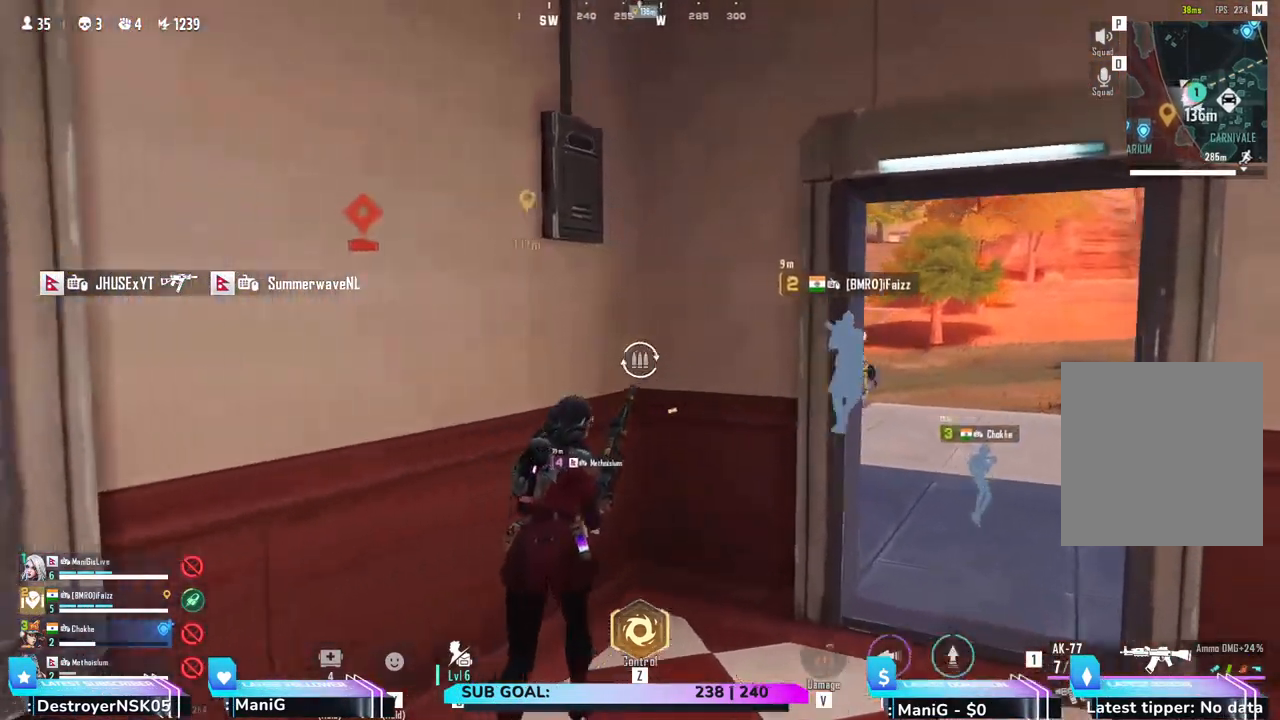
{"keys": [], "mouse": [], "events": [[117, "w", "up"], [150, "w", "down"], [200, "w", "up"]]}
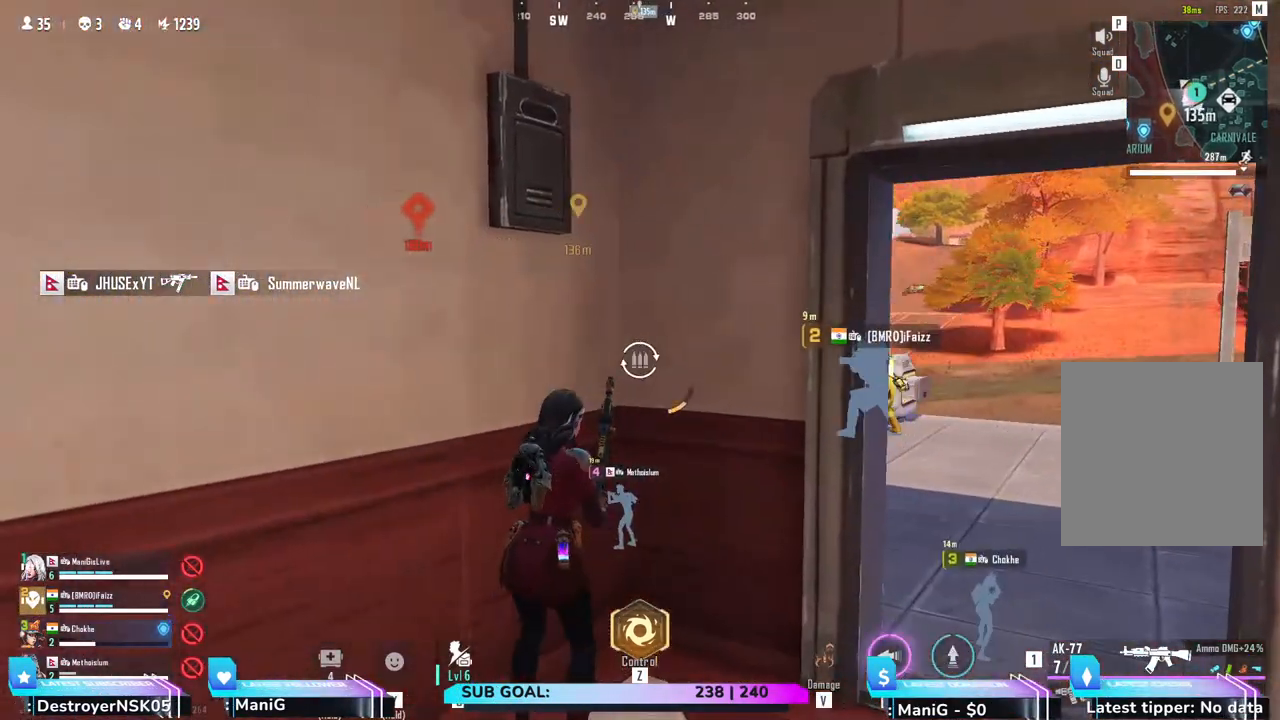
{"keys": [], "mouse": [], "events": [[17, "d", "down"], [117, "d", "up"], [300, "w", "down"], [383, "w", "up"]]}
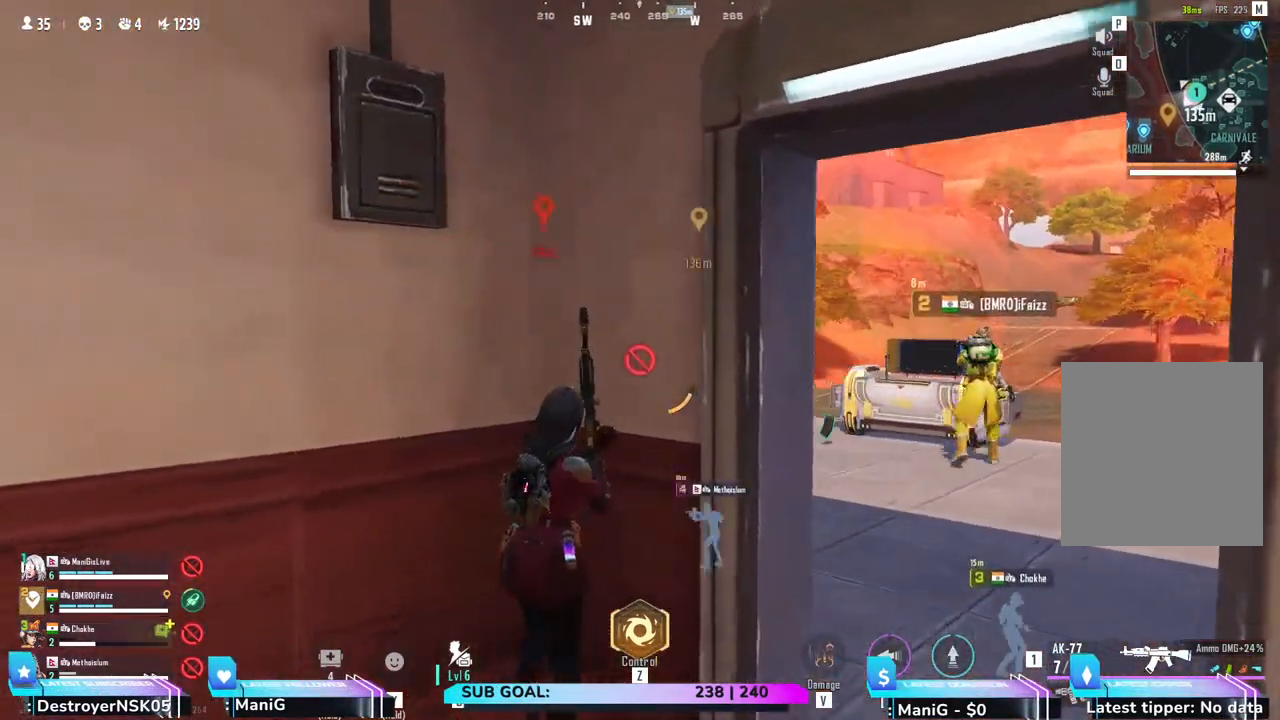
{"keys": ["w"], "mouse": [], "events": [[50, "d", "down"], [283, "d", "up"], [450, "w", "down"]]}
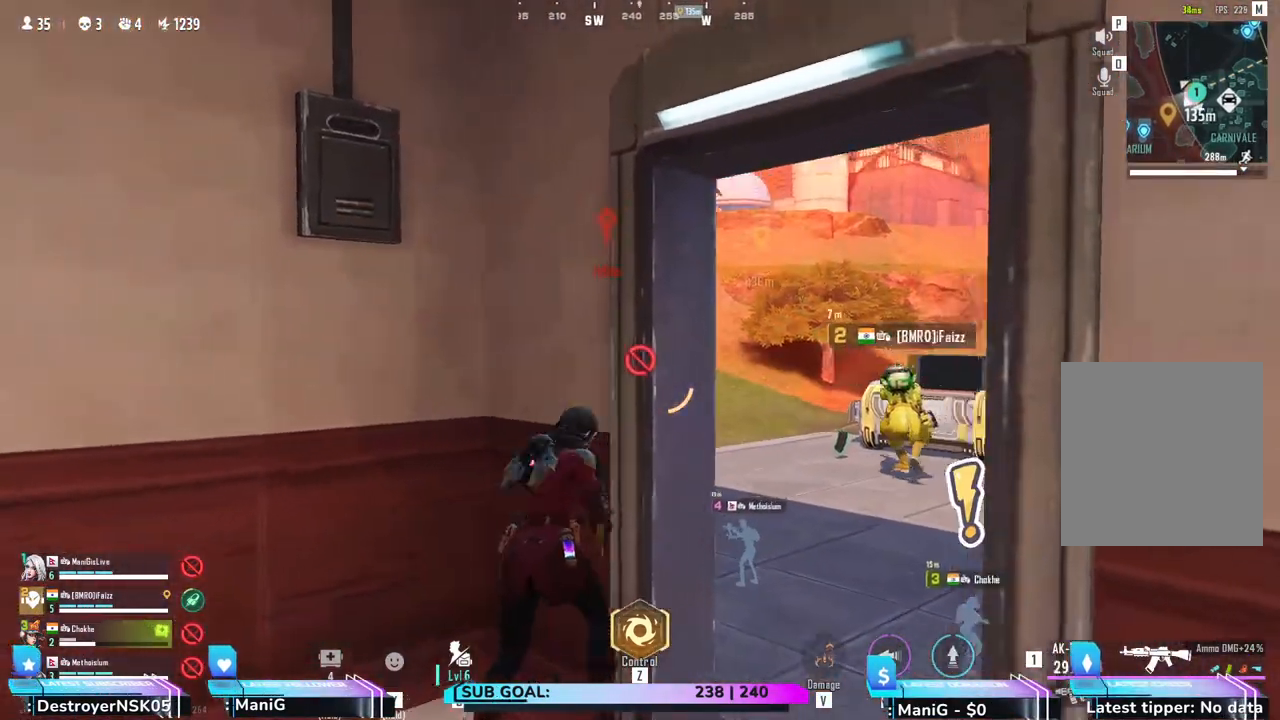
{"keys": ["d", "w"], "mouse": [], "events": [[83, "w", "up"], [167, "d", "down"], [467, "w", "down"]]}